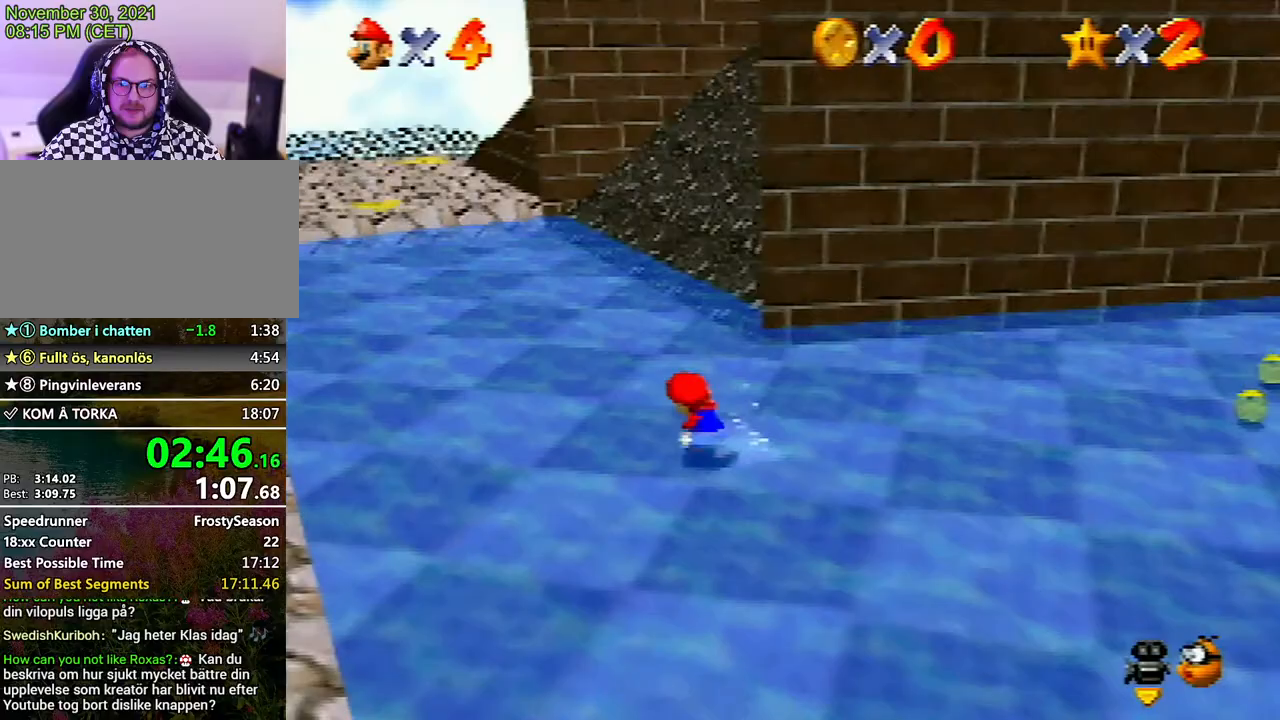
Gameplay with a controller (Nintendo layout); each line is a JSON object with the inputs held at the frame after it. "events" lists button and stick changes between this image and that frame as [ms after this image, input, new state], when the widget could be followed in between. Not read: L3 R3.
{"buttons": ["A"], "left_stick": "up-left", "events": [[33, "B", "down"], [133, "B", "up"], [400, "A", "down"]]}
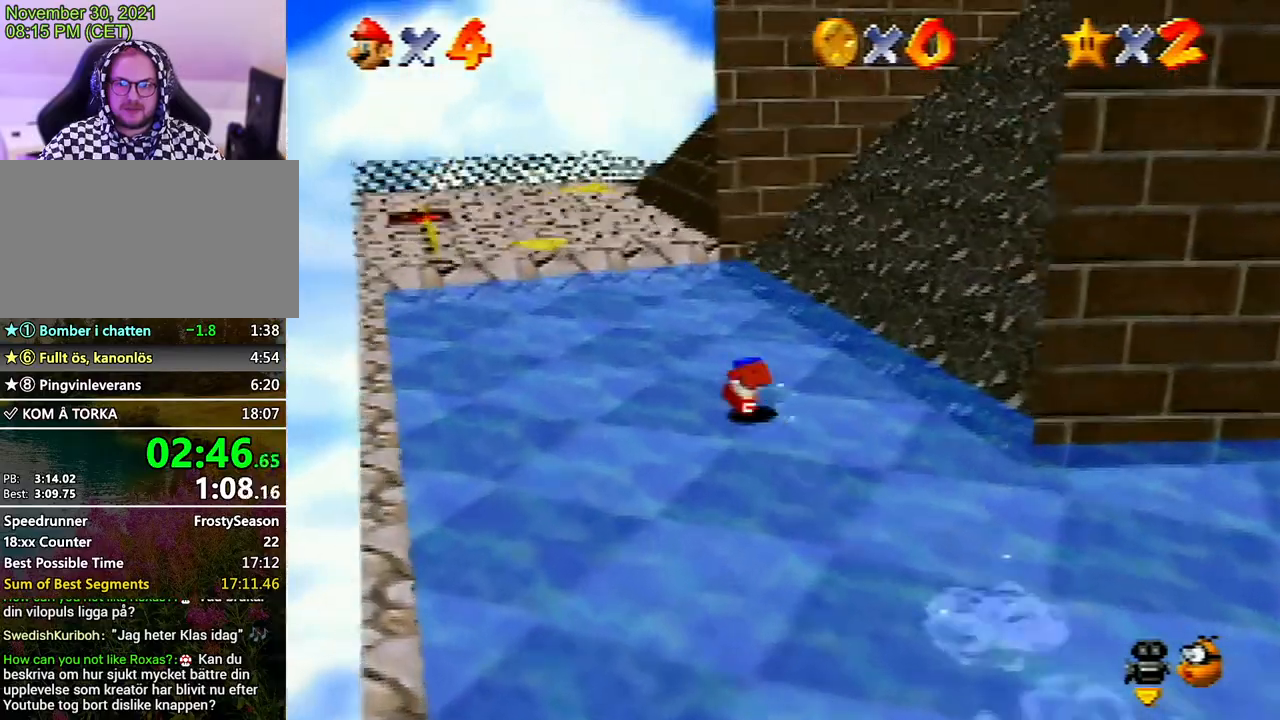
{"buttons": [], "left_stick": "up-left", "events": [[33, "A", "up"]]}
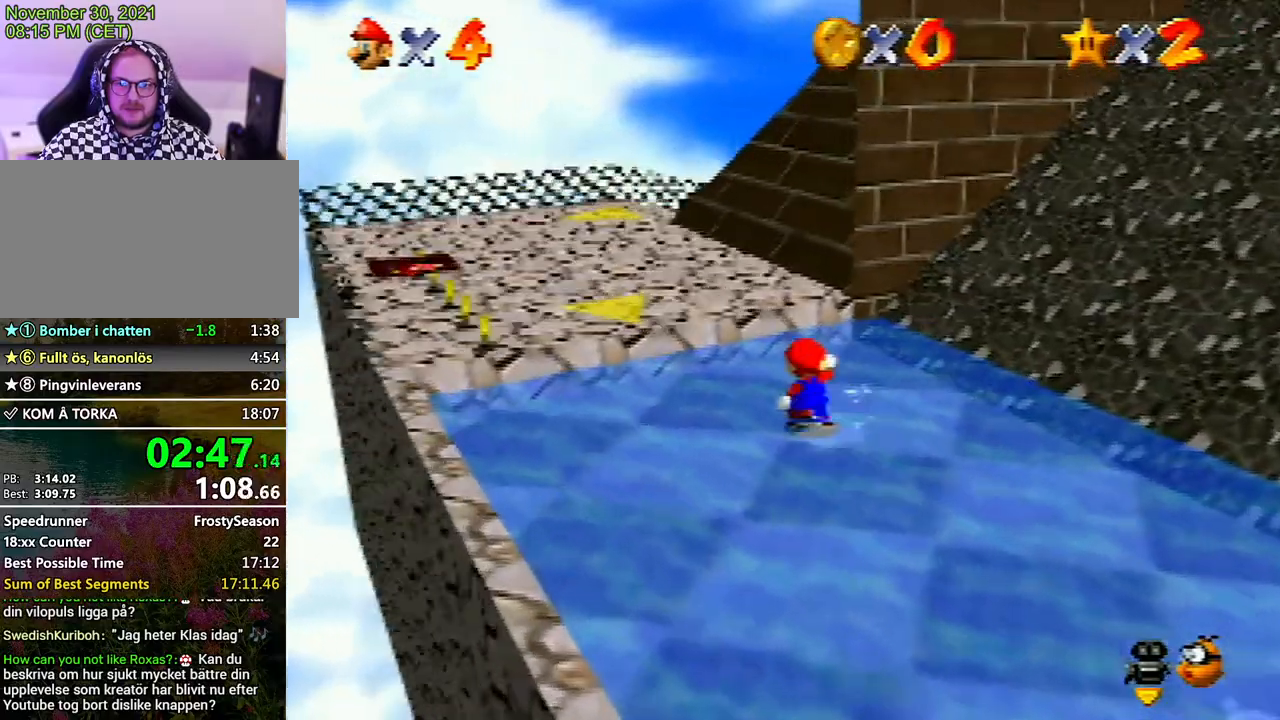
{"buttons": [], "left_stick": "up-left", "events": [[33, "A", "down"], [167, "A", "up"], [267, "B", "down"], [333, "B", "up"]]}
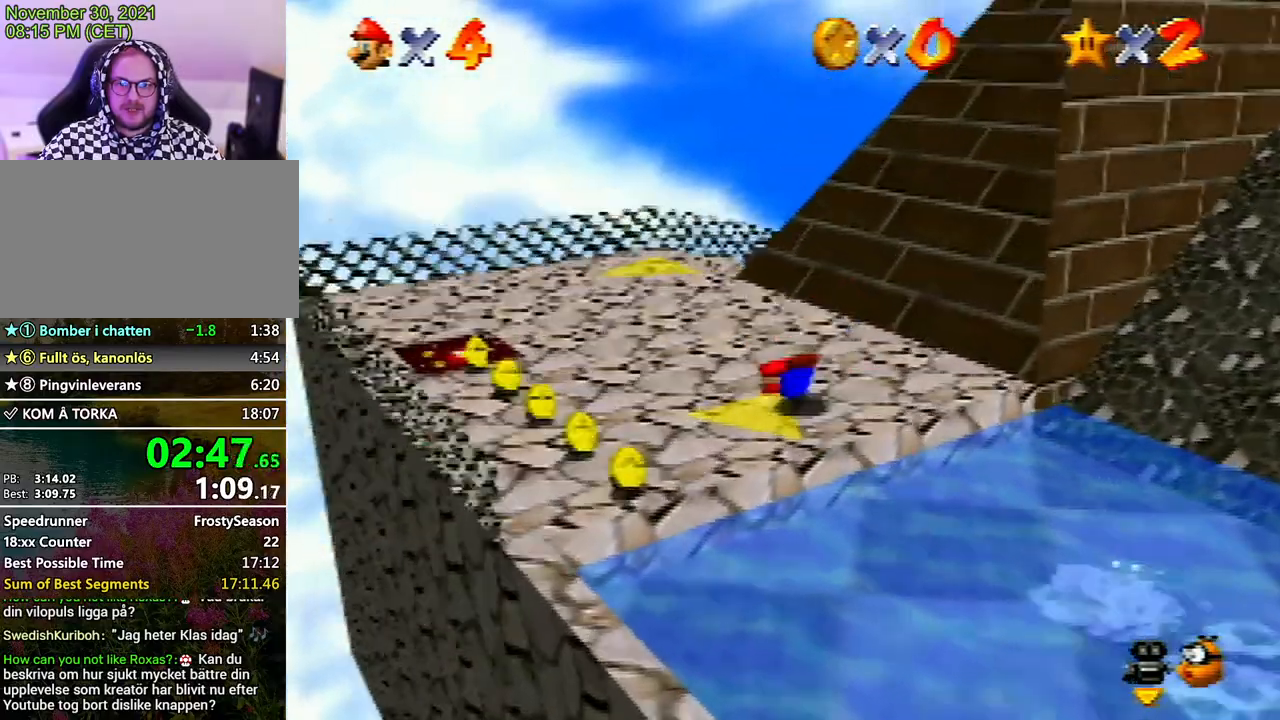
{"buttons": [], "left_stick": "up-left", "events": [[133, "A", "down"], [200, "A", "up"], [433, "C_LEFT", "down"], [500, "C_LEFT", "up"]]}
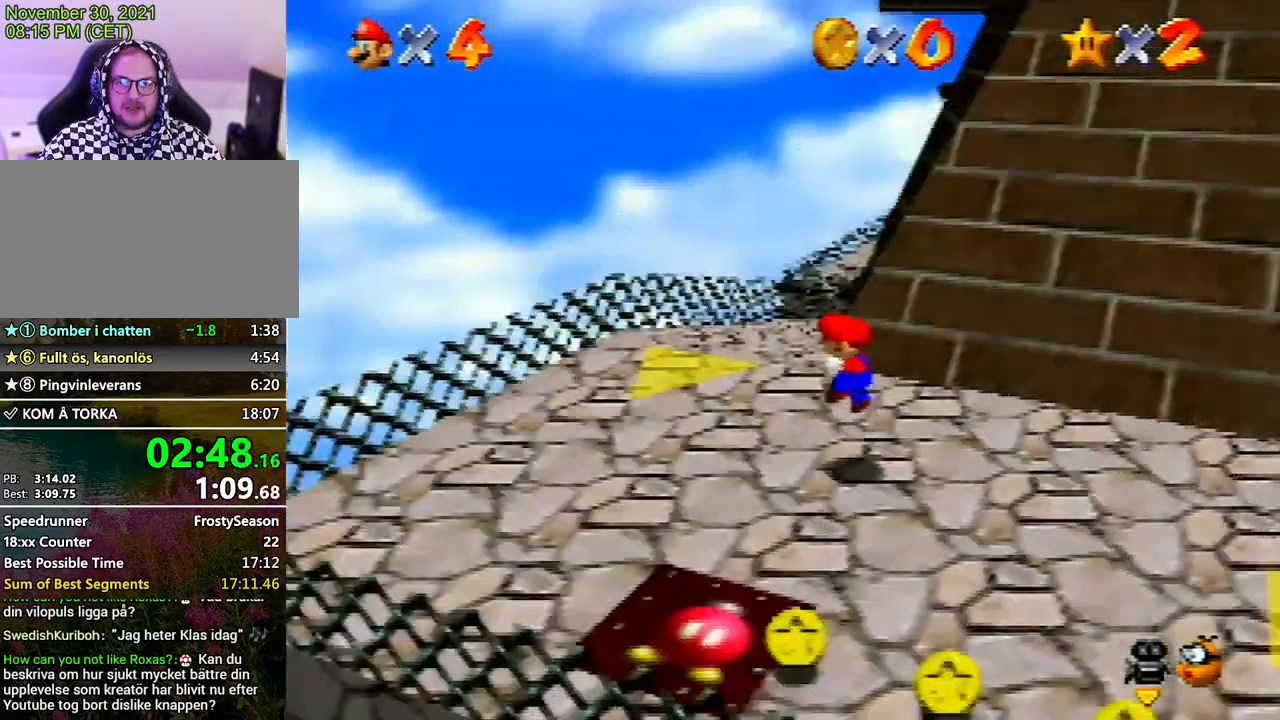
{"buttons": [], "left_stick": "up-left", "events": [[67, "C_LEFT", "down"], [167, "C_LEFT", "up"]]}
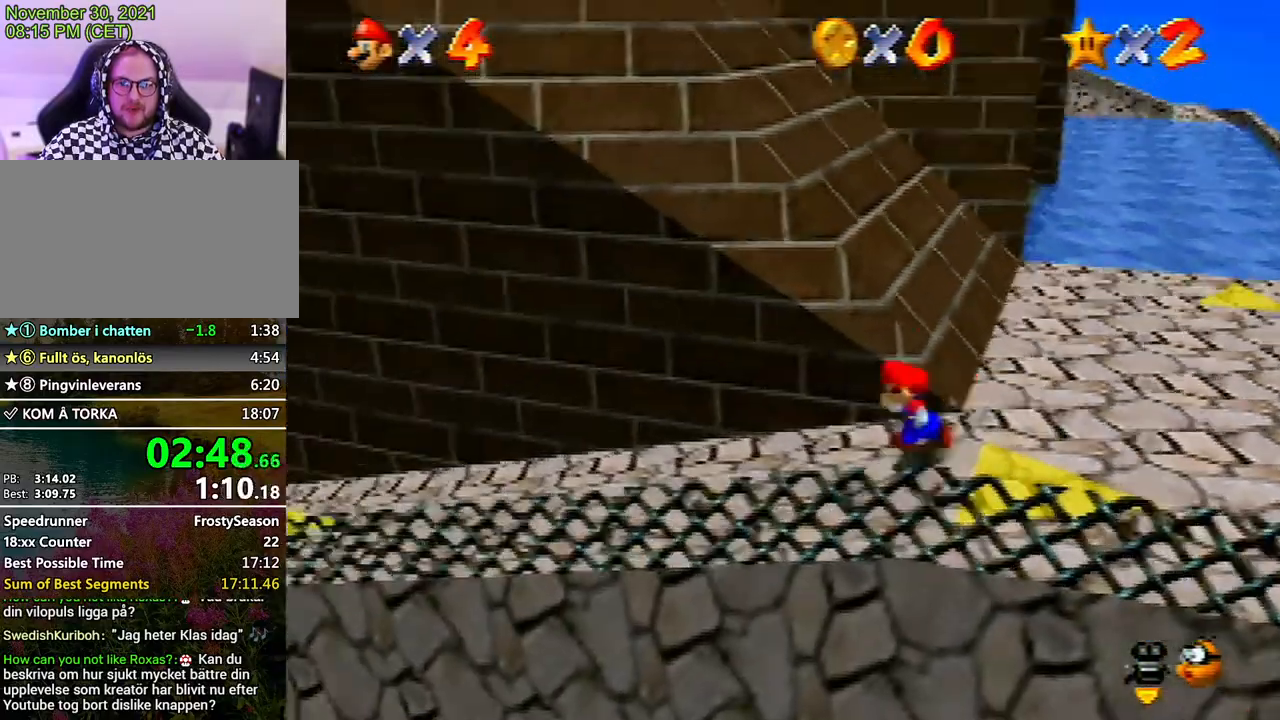
{"buttons": [], "left_stick": "left", "events": [[67, "A", "down"], [167, "A", "up"], [167, "left_stick", "left"], [333, "B", "down"], [467, "B", "up"]]}
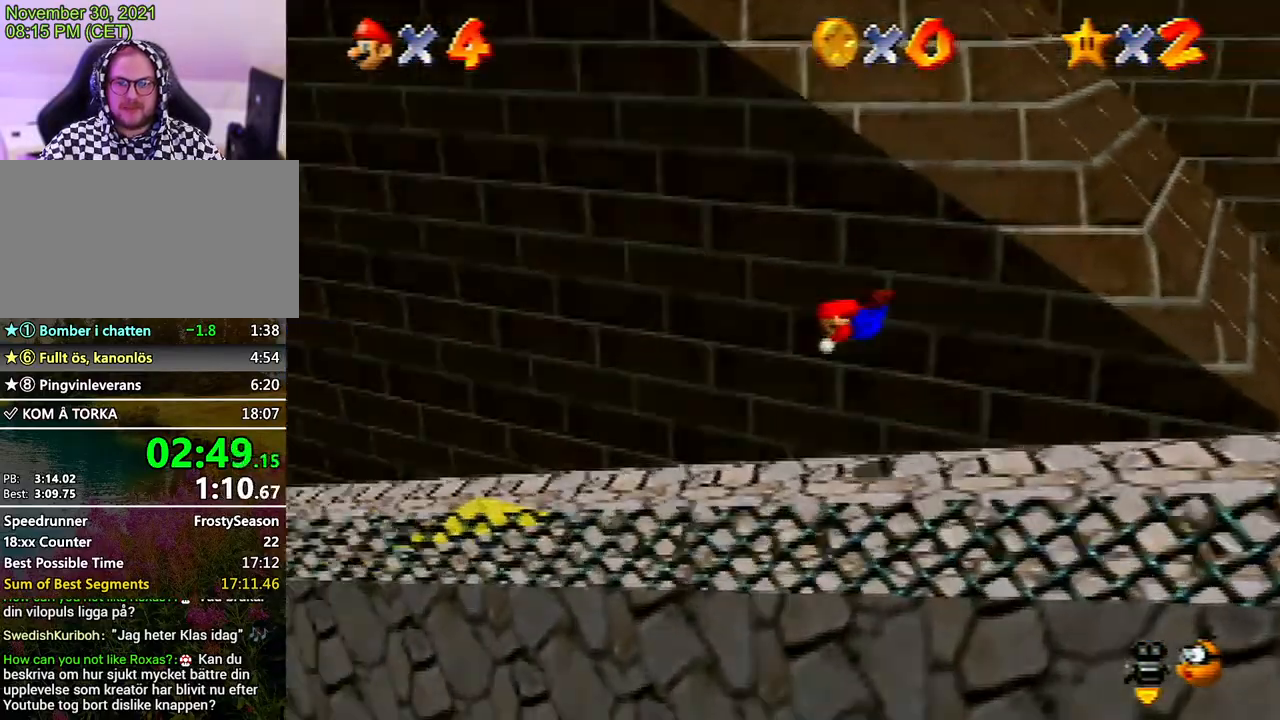
{"buttons": [], "left_stick": "left", "events": [[333, "A", "down"], [433, "A", "up"]]}
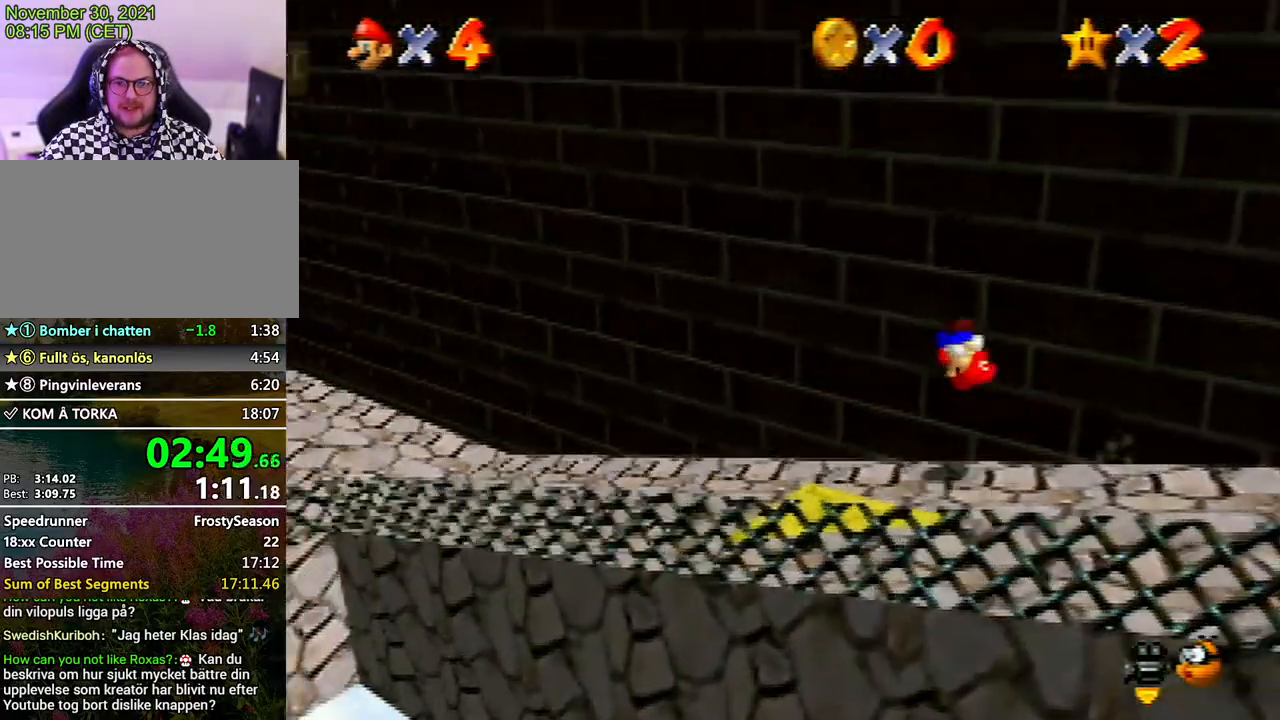
{"buttons": [], "left_stick": "left", "events": []}
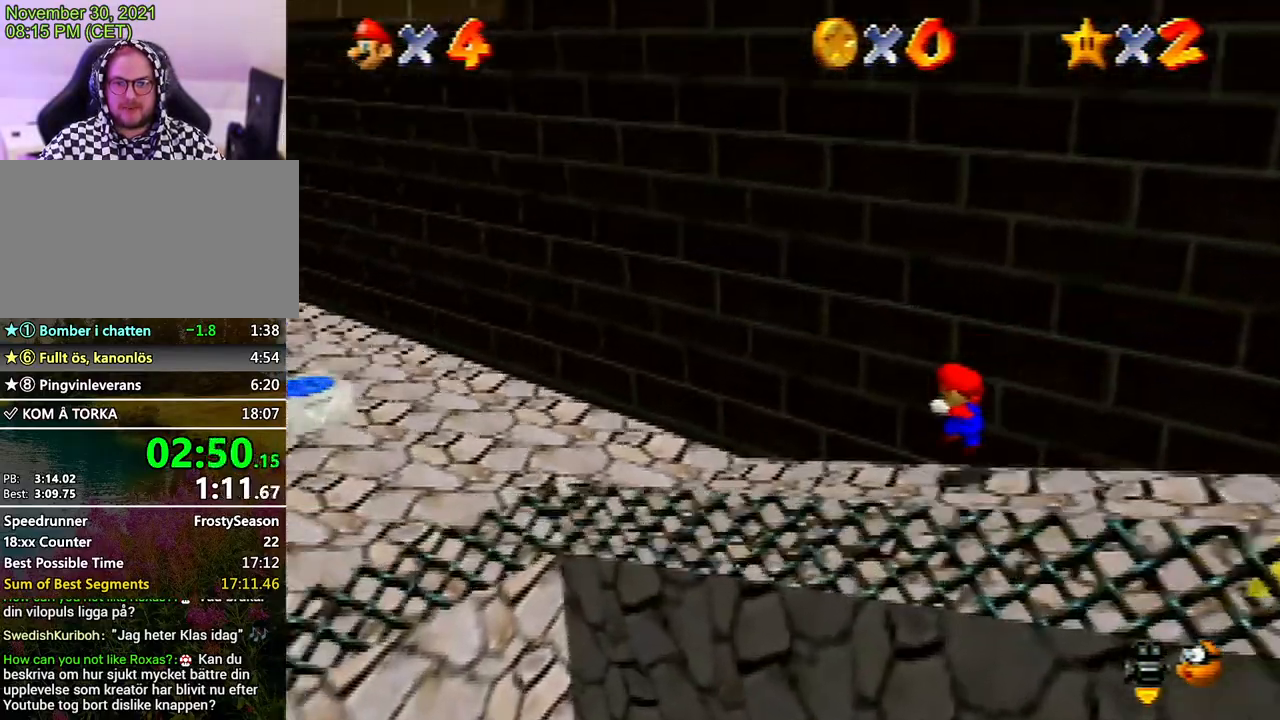
{"buttons": [], "left_stick": "left", "events": []}
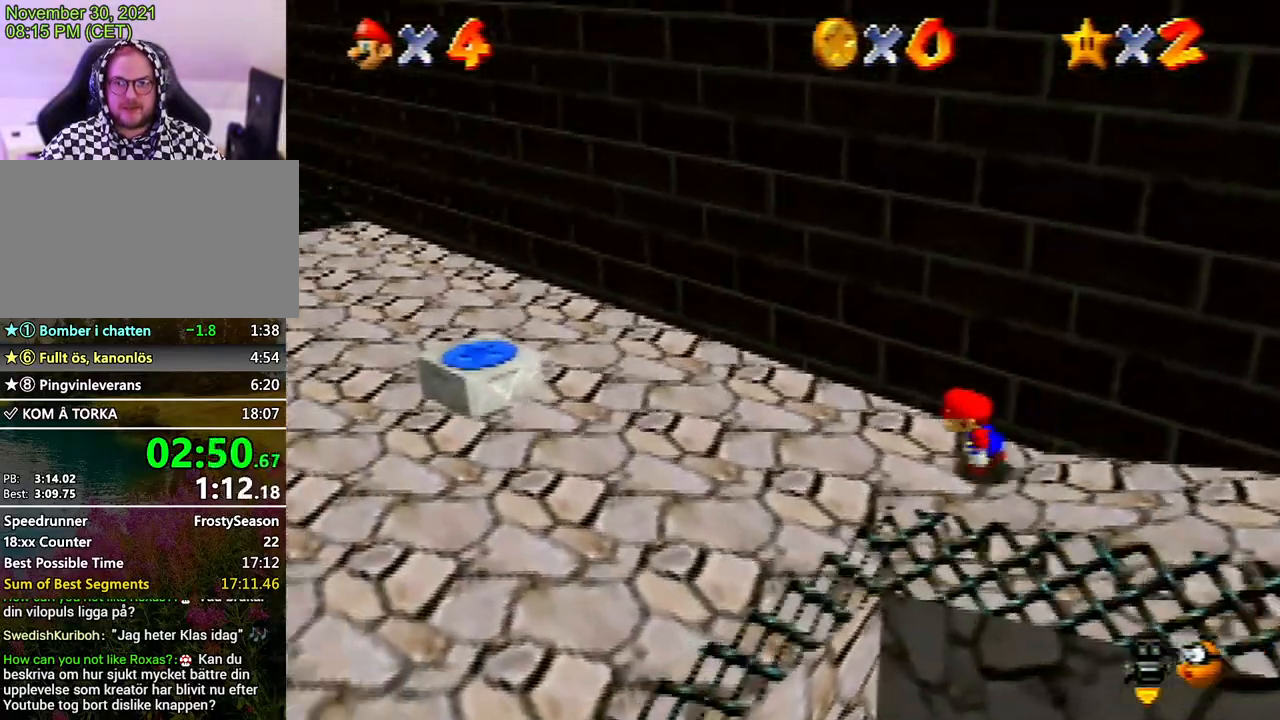
{"buttons": ["A"], "left_stick": "up", "events": [[200, "left_stick", "down-right"], [267, "left_stick", "up-right"], [333, "left_stick", "up"], [500, "A", "down"]]}
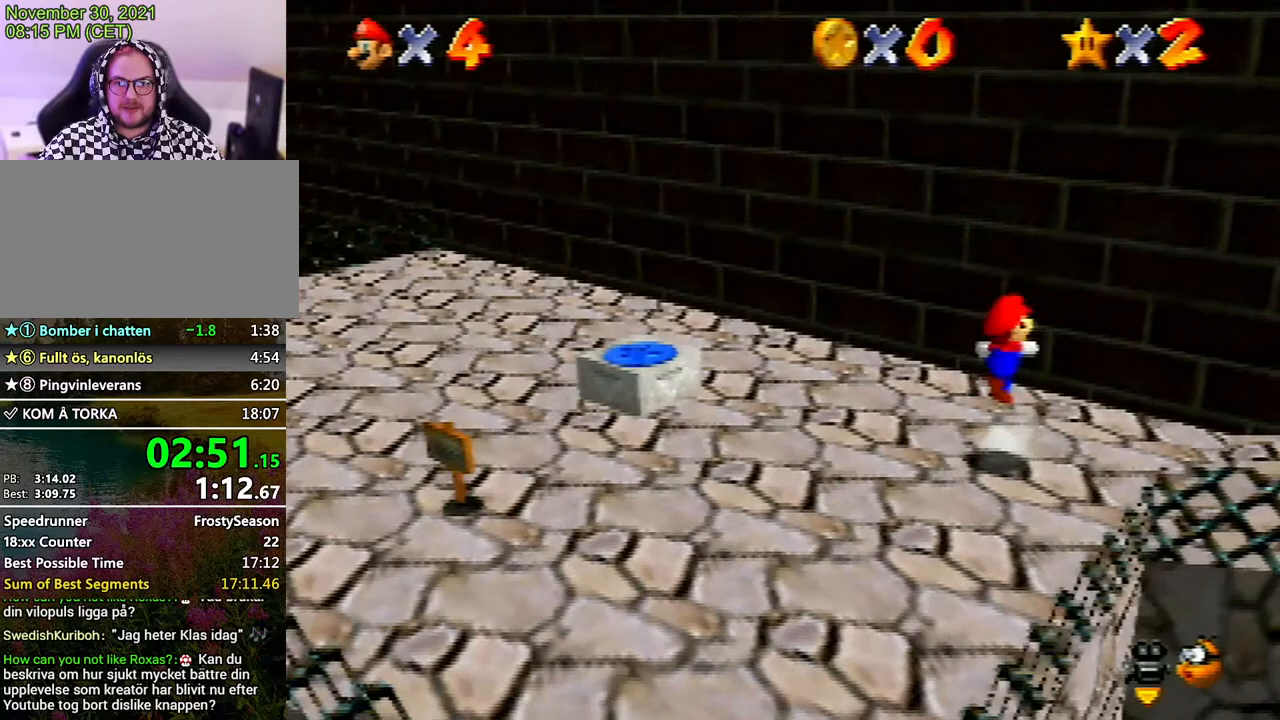
{"buttons": [], "left_stick": "up", "events": [[167, "A", "up"]]}
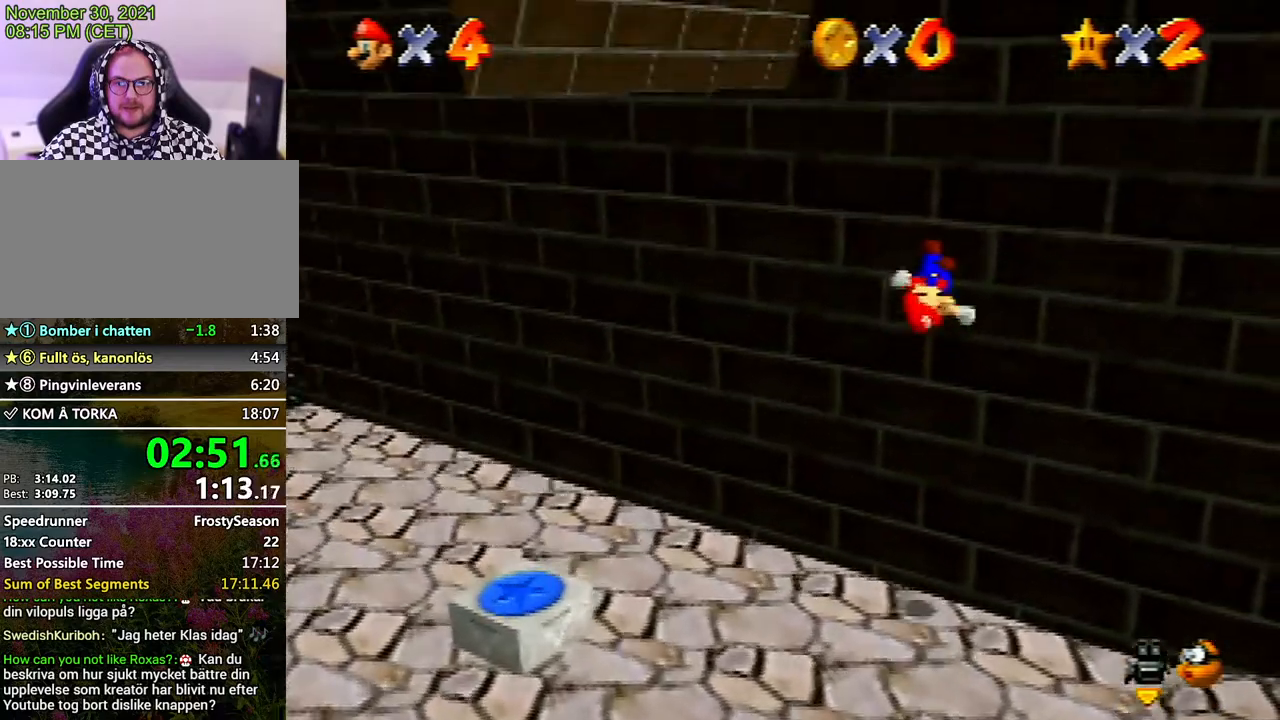
{"buttons": [], "left_stick": "up-left", "events": [[67, "A", "down"], [167, "left_stick", "up-left"], [400, "A", "up"]]}
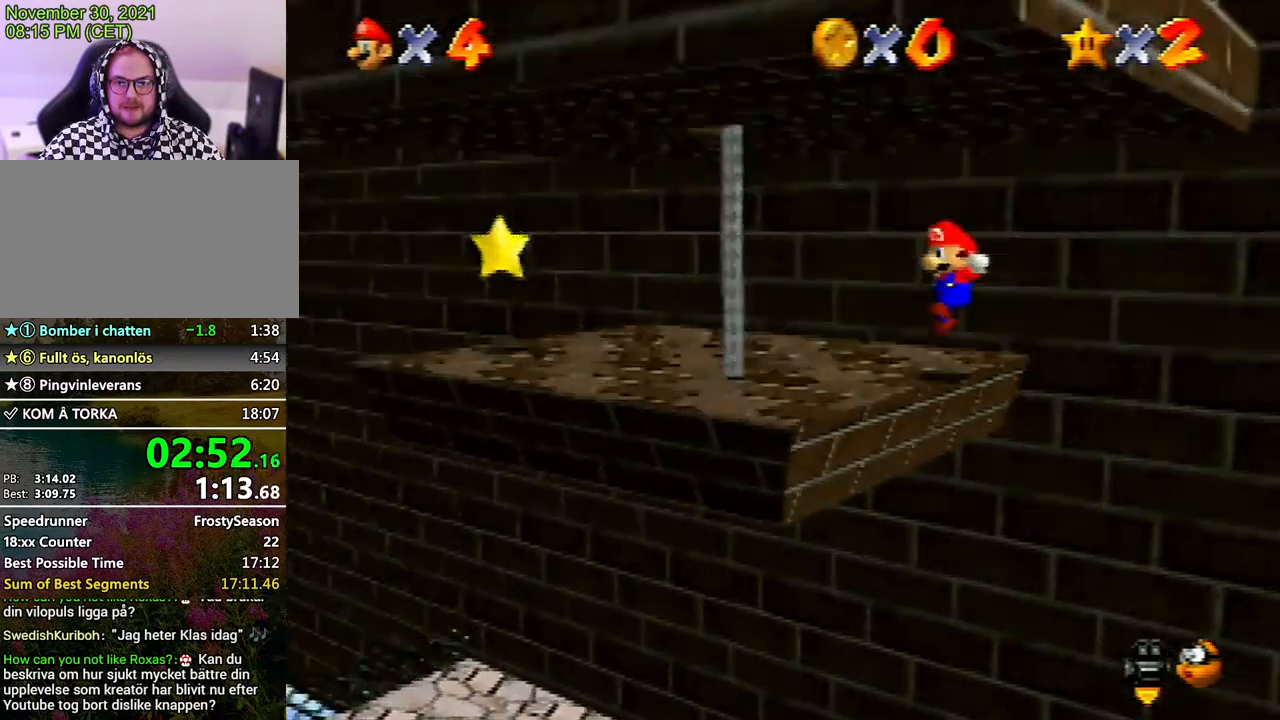
{"buttons": [], "left_stick": "up-left", "events": []}
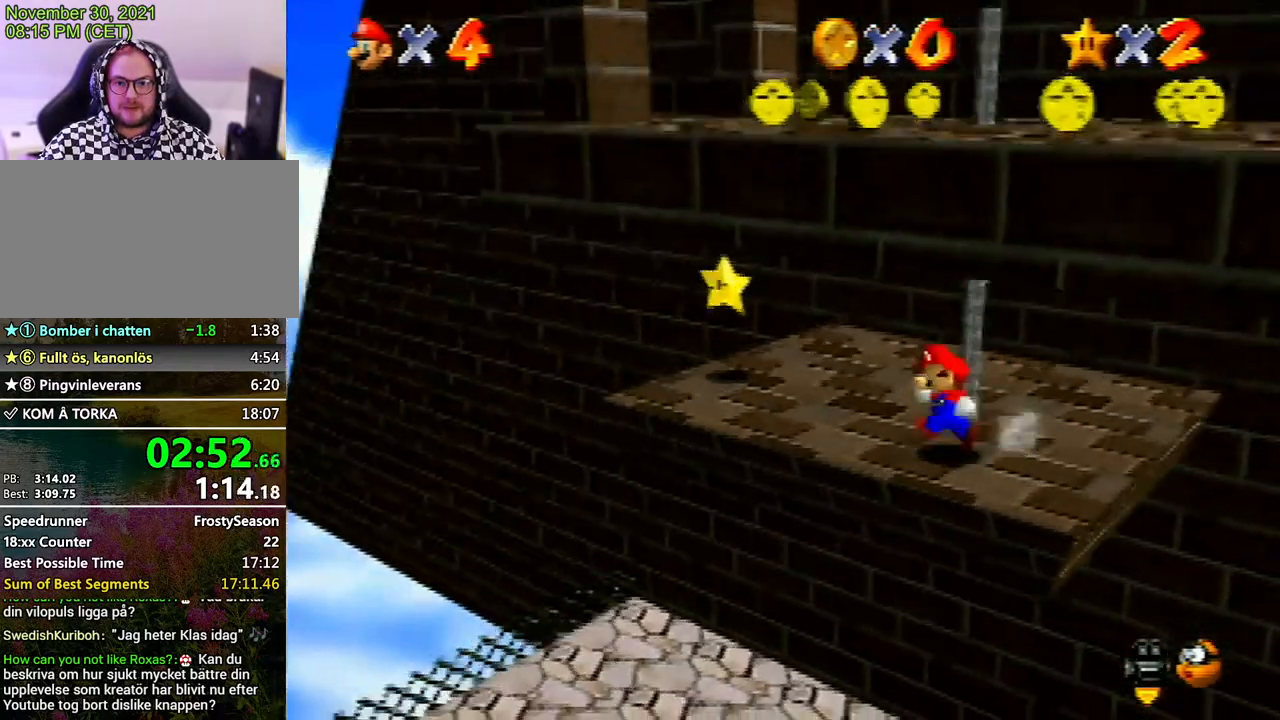
{"buttons": [], "left_stick": "down-left", "events": [[267, "Z", "down"], [300, "B", "down"], [333, "B", "up"], [367, "Z", "up"], [367, "left_stick", "left"], [467, "left_stick", "down-left"]]}
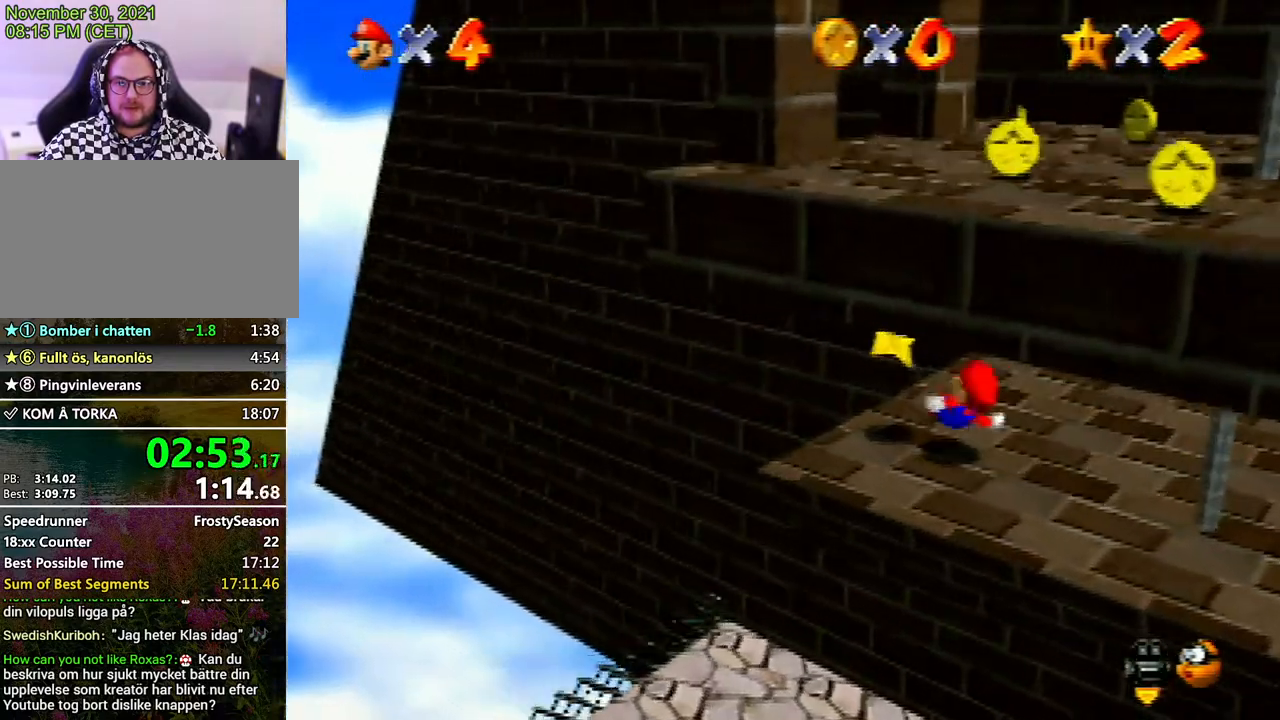
{"buttons": [], "left_stick": "center", "events": [[233, "left_stick", "center"]]}
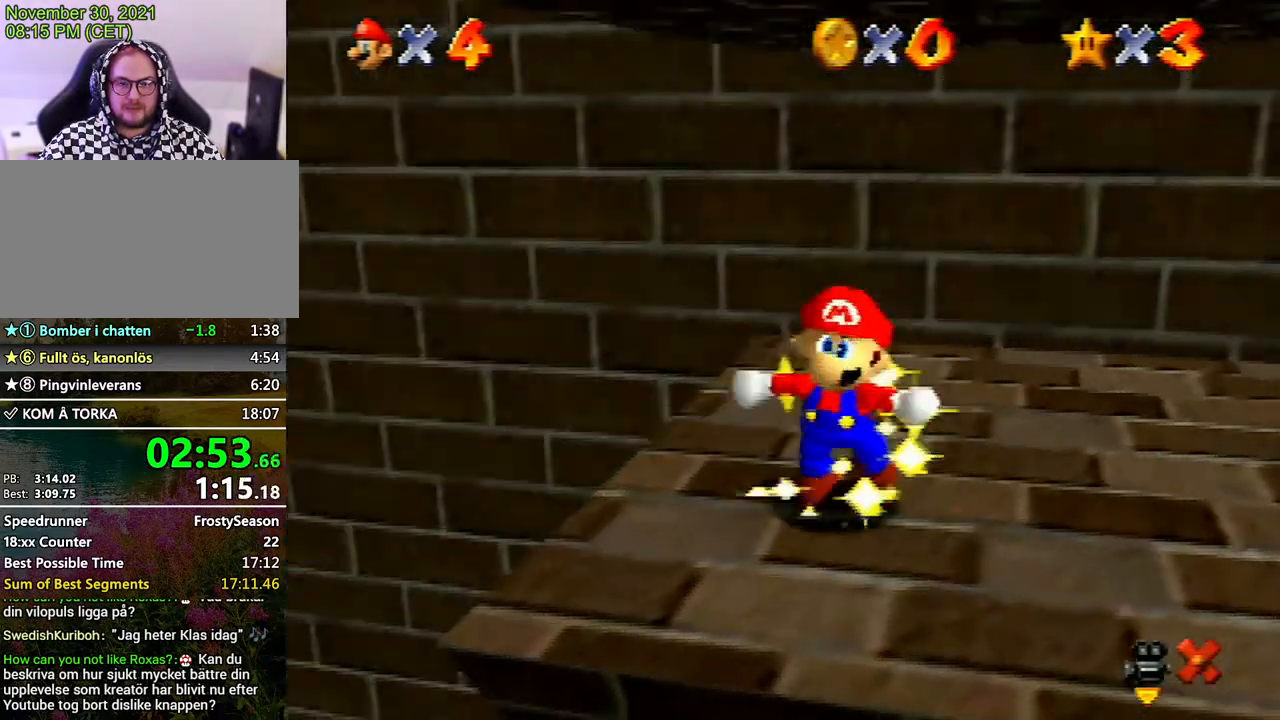
{"buttons": ["A"], "left_stick": "center", "events": [[133, "A", "down"], [167, "A", "up"], [300, "A", "down"], [400, "A", "up"], [500, "A", "down"]]}
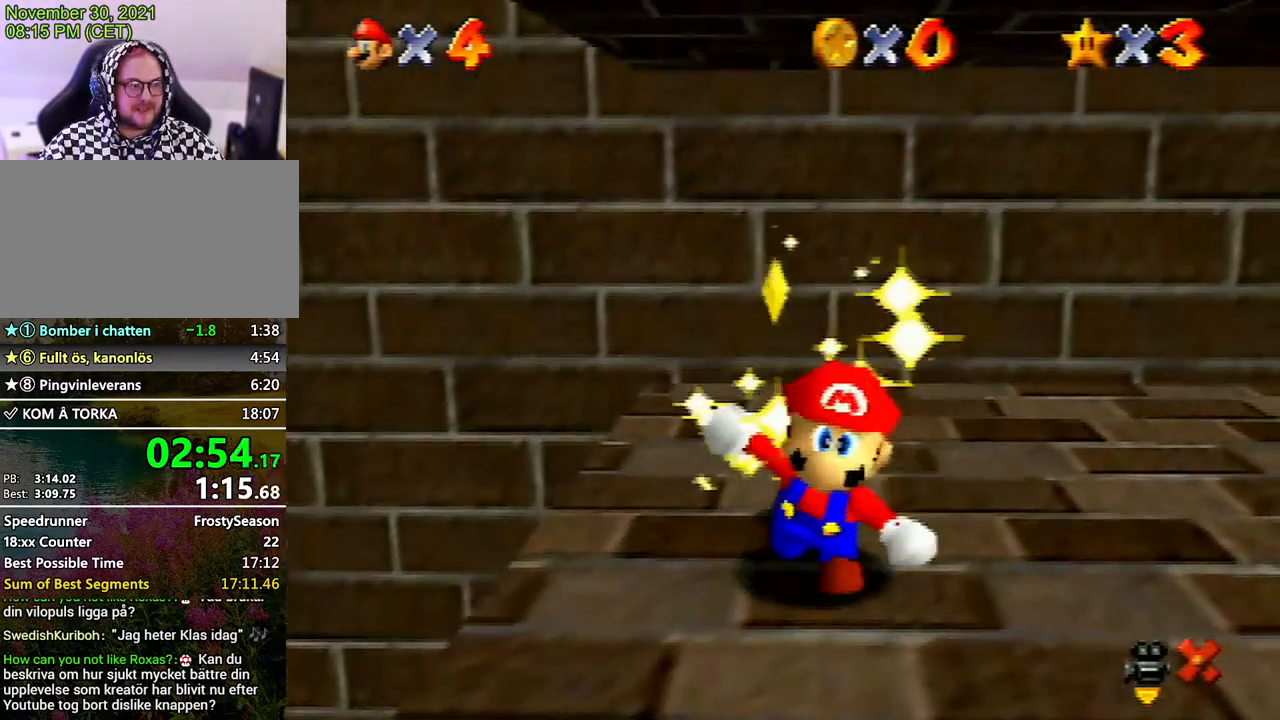
{"buttons": [], "left_stick": "center", "events": [[100, "A", "up"], [167, "A", "down"], [333, "A", "up"], [367, "A", "down"], [500, "A", "up"]]}
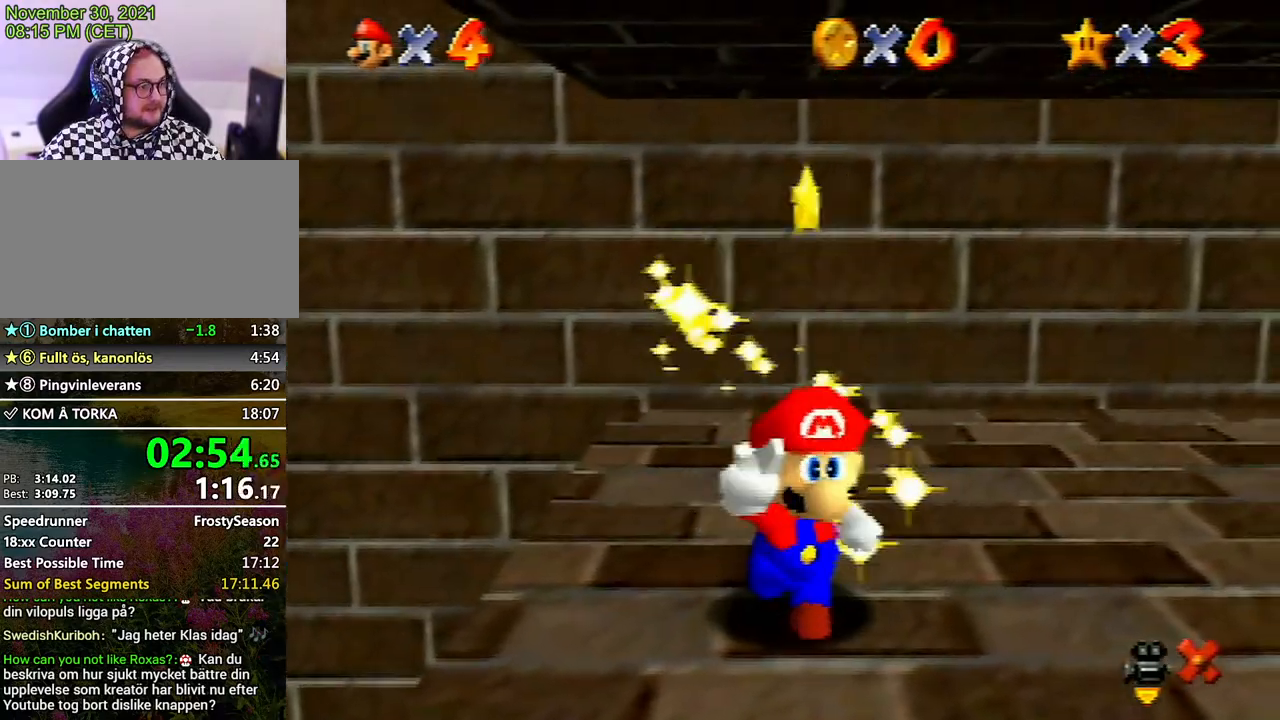
{"buttons": ["A"], "left_stick": "center", "events": [[67, "A", "down"], [233, "A", "up"], [267, "A", "down"], [367, "A", "up"], [467, "A", "down"]]}
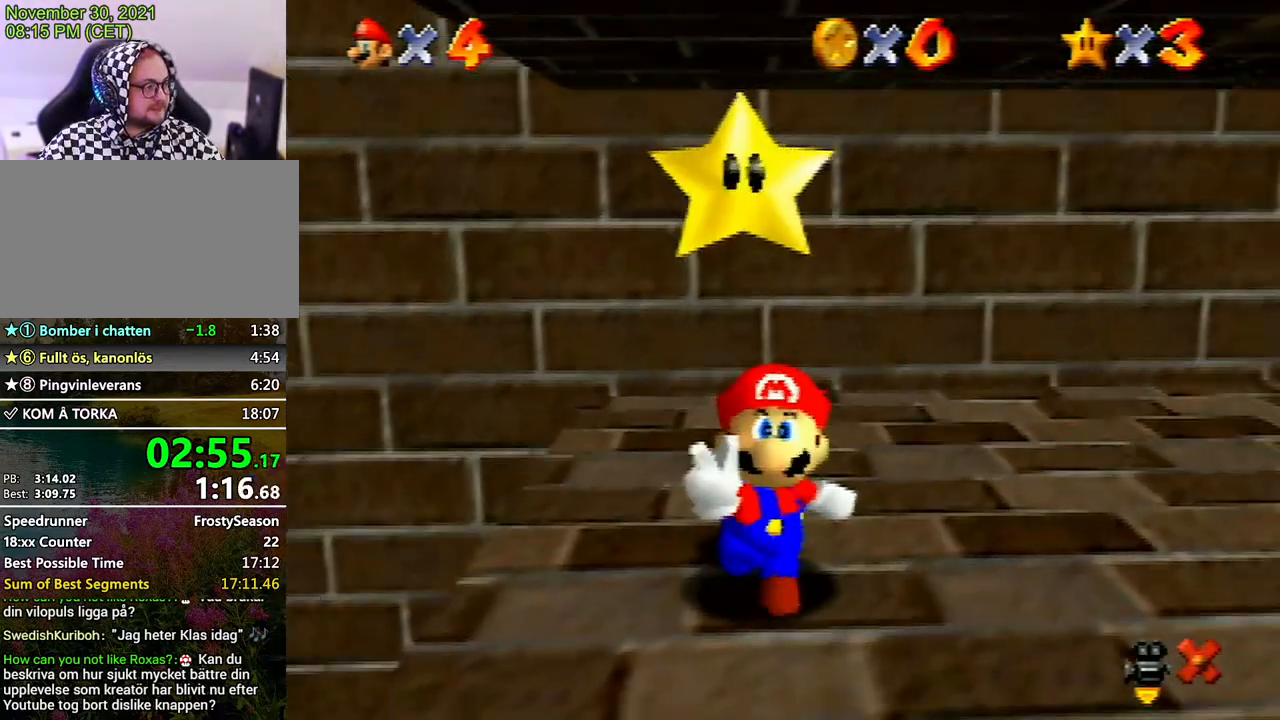
{"buttons": ["A"], "left_stick": "center", "events": [[67, "A", "up"], [133, "A", "down"], [267, "A", "up"], [300, "A", "down"], [400, "A", "up"], [467, "A", "down"]]}
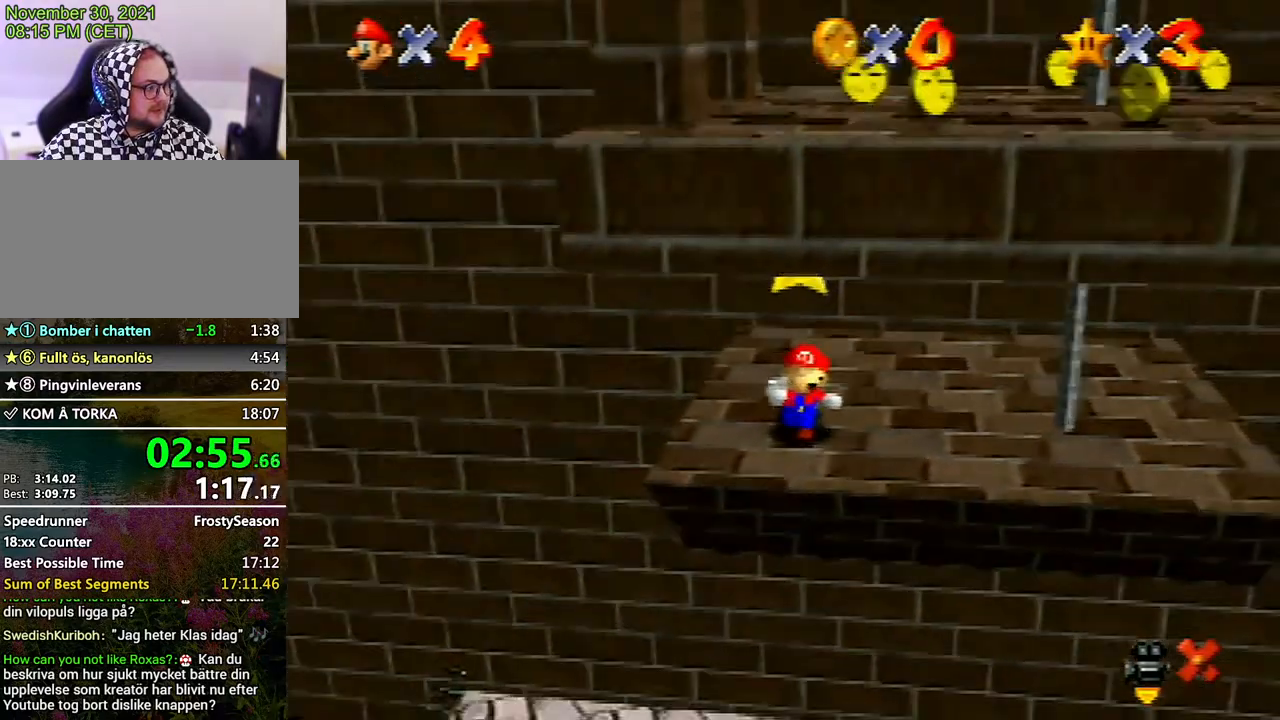
{"buttons": ["A"], "left_stick": "center", "events": [[67, "A", "up"], [167, "A", "down"], [233, "A", "up"], [333, "A", "down"], [433, "A", "up"], [500, "A", "down"]]}
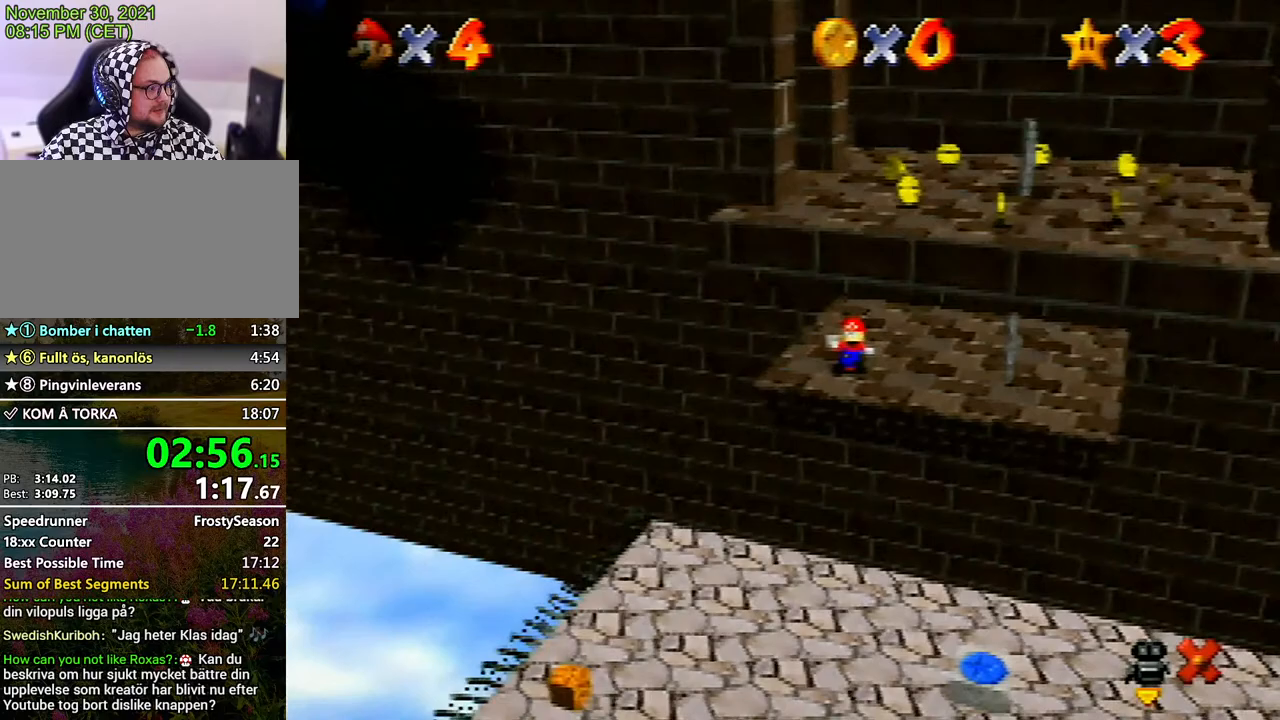
{"buttons": [], "left_stick": "center", "events": [[133, "A", "up"], [233, "A", "down"], [300, "A", "up"], [367, "A", "down"], [500, "A", "up"]]}
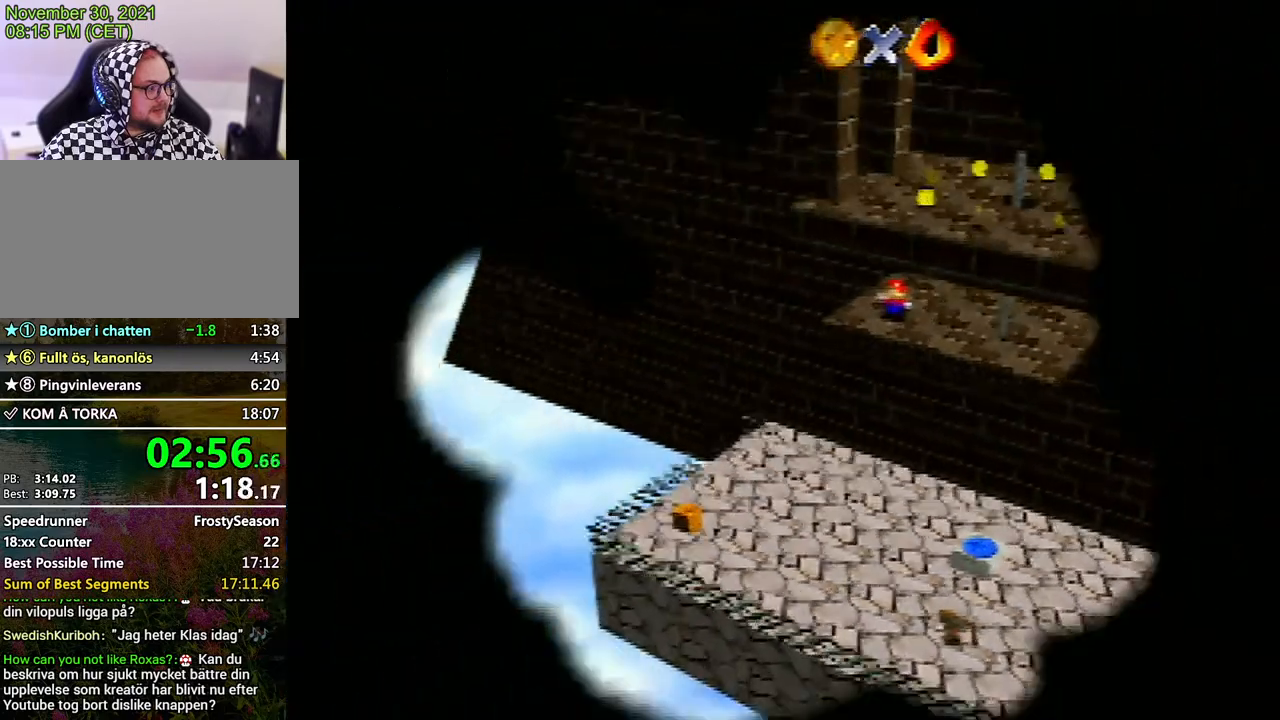
{"buttons": [], "left_stick": "center", "events": [[67, "A", "down"], [200, "A", "up"], [233, "A", "down"], [333, "A", "up"]]}
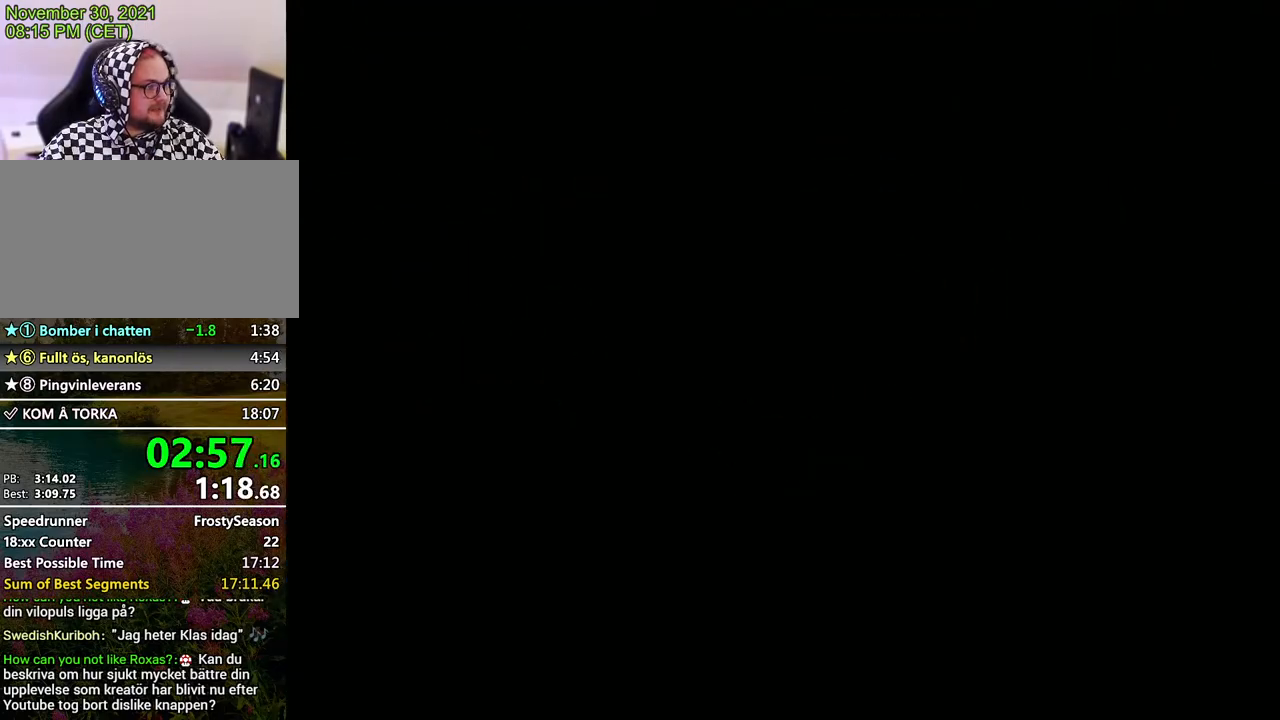
{"buttons": [], "left_stick": "center", "events": [[400, "A", "down"], [433, "A", "up"]]}
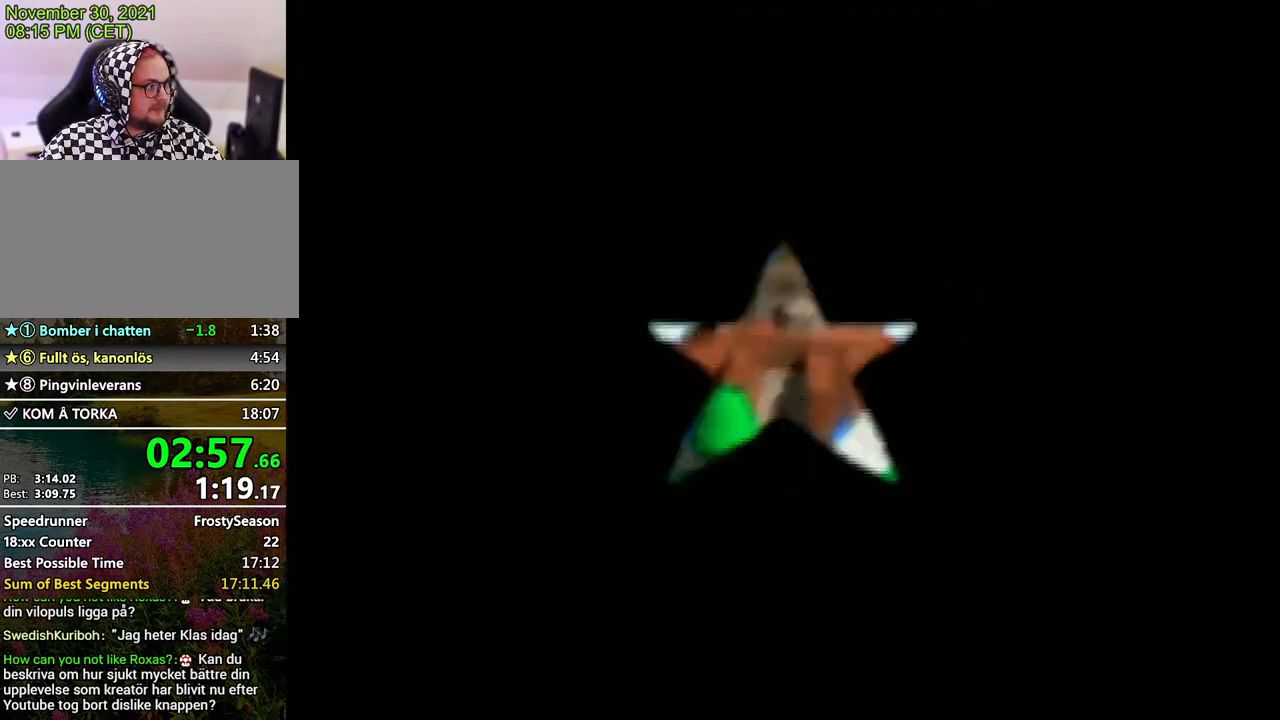
{"buttons": ["A"], "left_stick": "center", "events": [[33, "A", "down"], [100, "A", "up"], [267, "A", "down"], [367, "A", "up"], [433, "A", "down"]]}
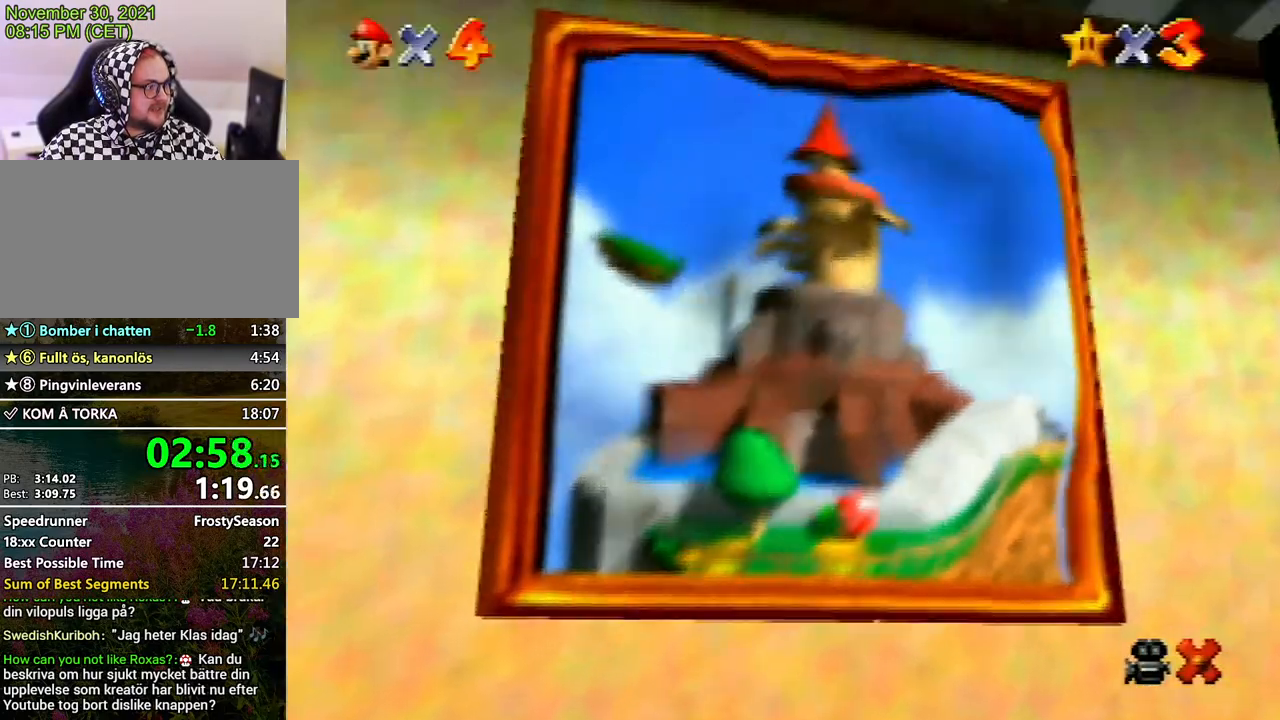
{"buttons": ["A"], "left_stick": "center", "events": [[67, "A", "up"], [100, "A", "down"], [200, "A", "up"], [300, "A", "down"], [433, "A", "up"], [500, "A", "down"]]}
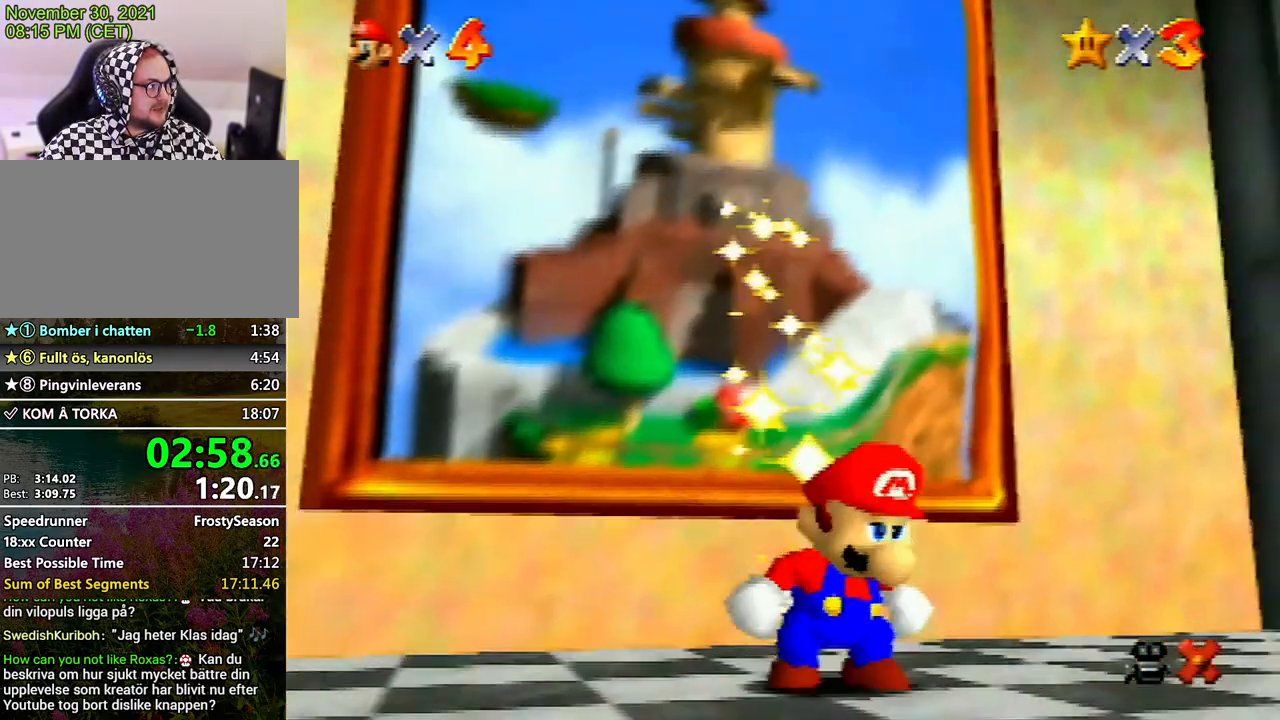
{"buttons": [], "left_stick": "center", "events": [[100, "A", "up"], [200, "A", "down"], [300, "A", "up"], [367, "A", "down"], [467, "A", "up"]]}
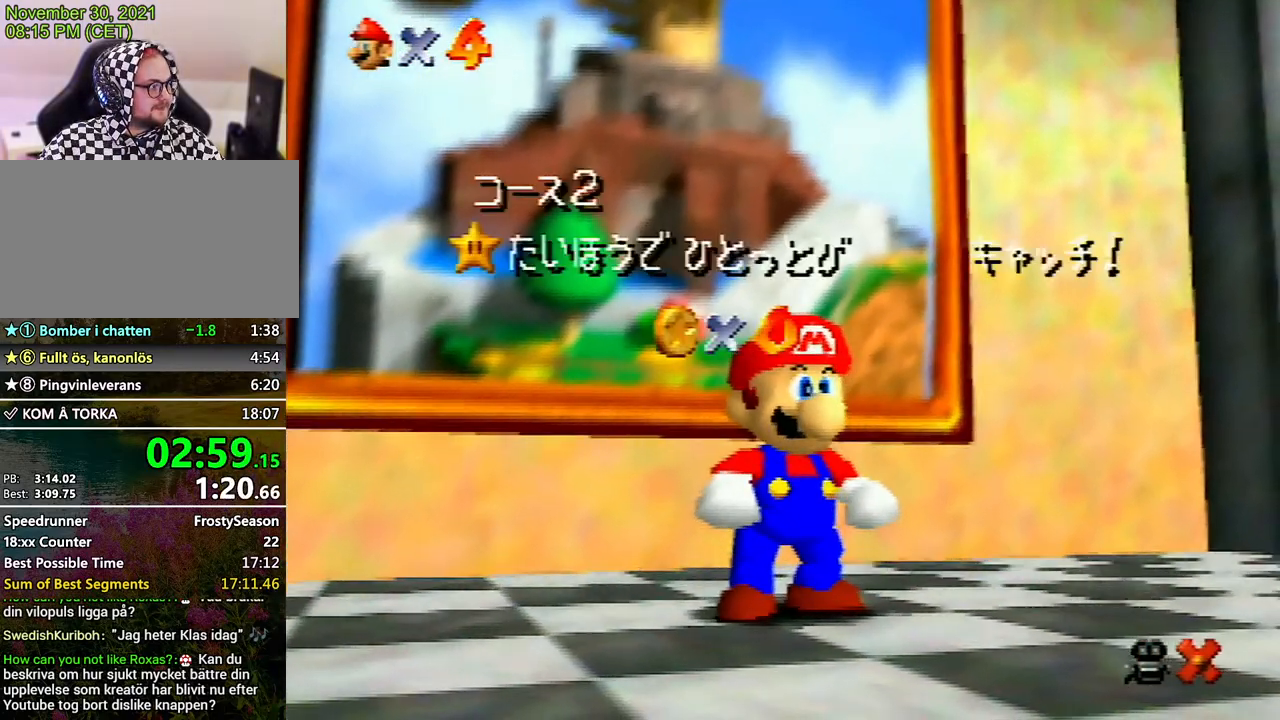
{"buttons": [], "left_stick": "center", "events": [[33, "A", "down"], [133, "A", "up"], [233, "A", "down"], [333, "A", "up"], [433, "A", "down"], [500, "A", "up"]]}
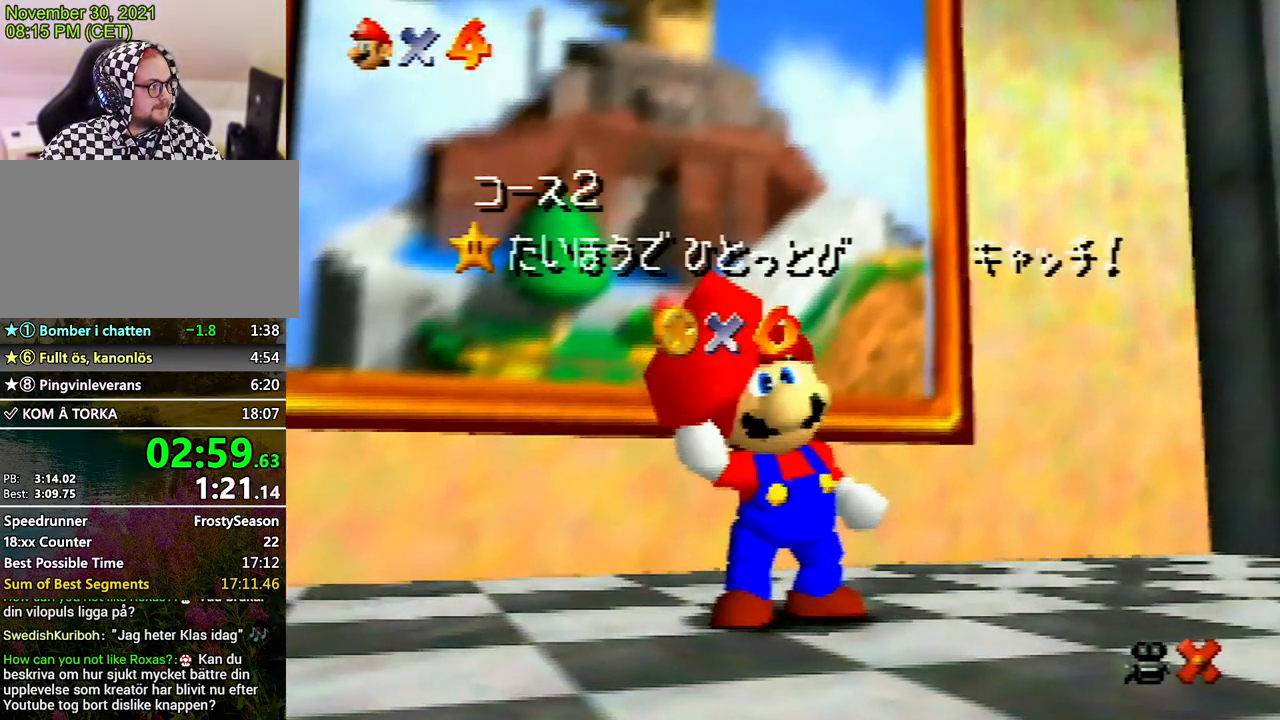
{"buttons": ["A"], "left_stick": "center", "events": [[100, "A", "down"], [200, "A", "up"], [300, "A", "down"], [400, "A", "up"], [500, "A", "down"]]}